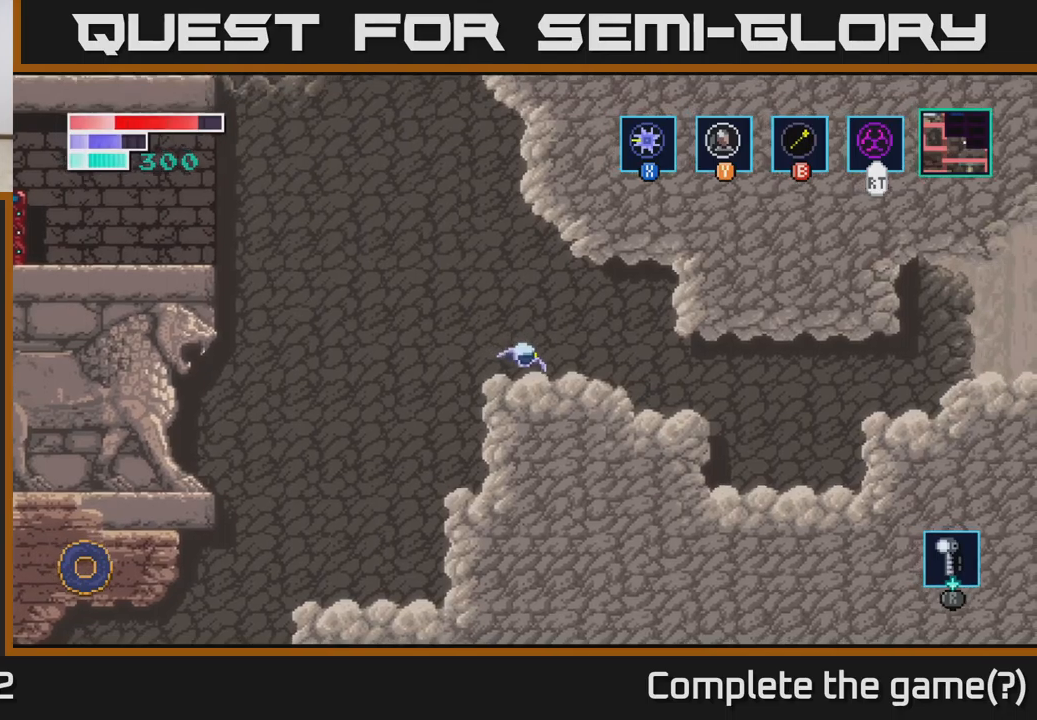
Gameplay with a controller (Xbox layout); each line is a JSON object with the inputs held at the frame after it. "events" lists button and stick changes between this image and that frame as [ms after this image, input, new state], when the widget could be followed in between.
{"buttons": [], "left_stick": "right", "right_stick": "center", "events": []}
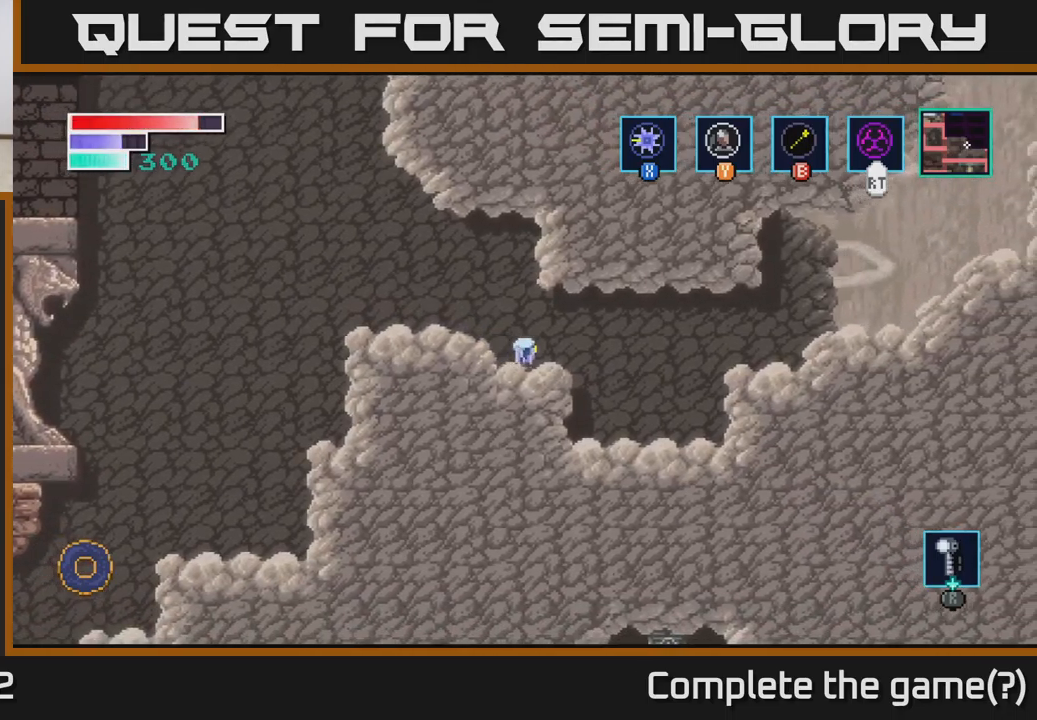
{"buttons": [], "left_stick": "center", "right_stick": "center", "events": [[450, "left_stick", "center"]]}
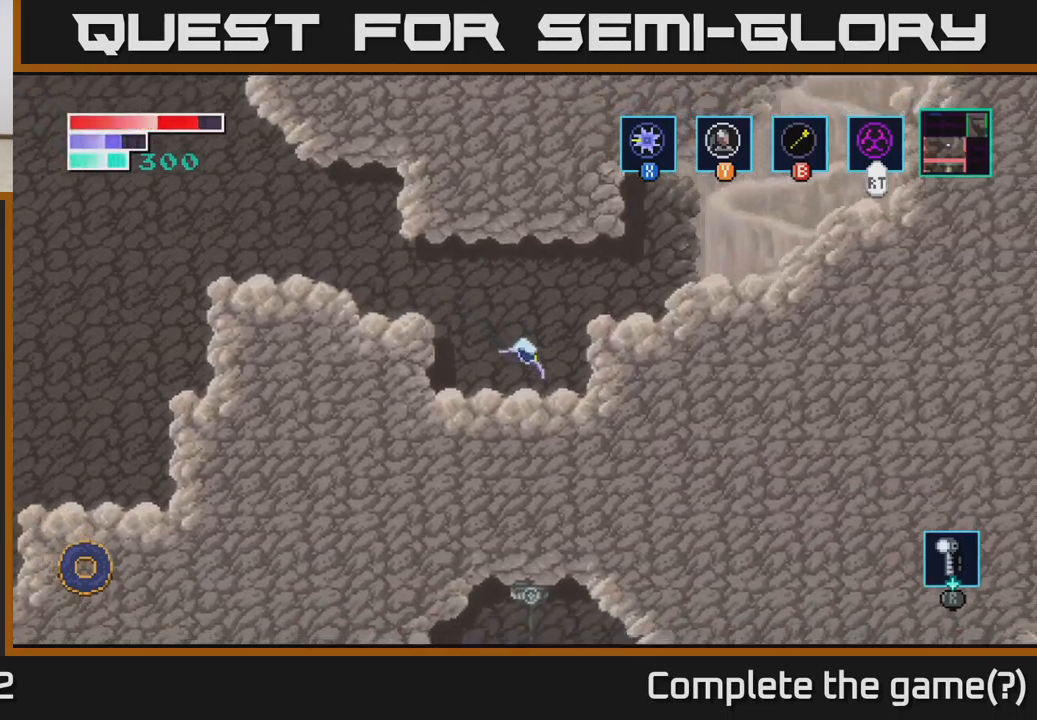
{"buttons": ["A"], "left_stick": "left", "right_stick": "center", "events": [[17, "left_stick", "left"], [133, "A", "down"]]}
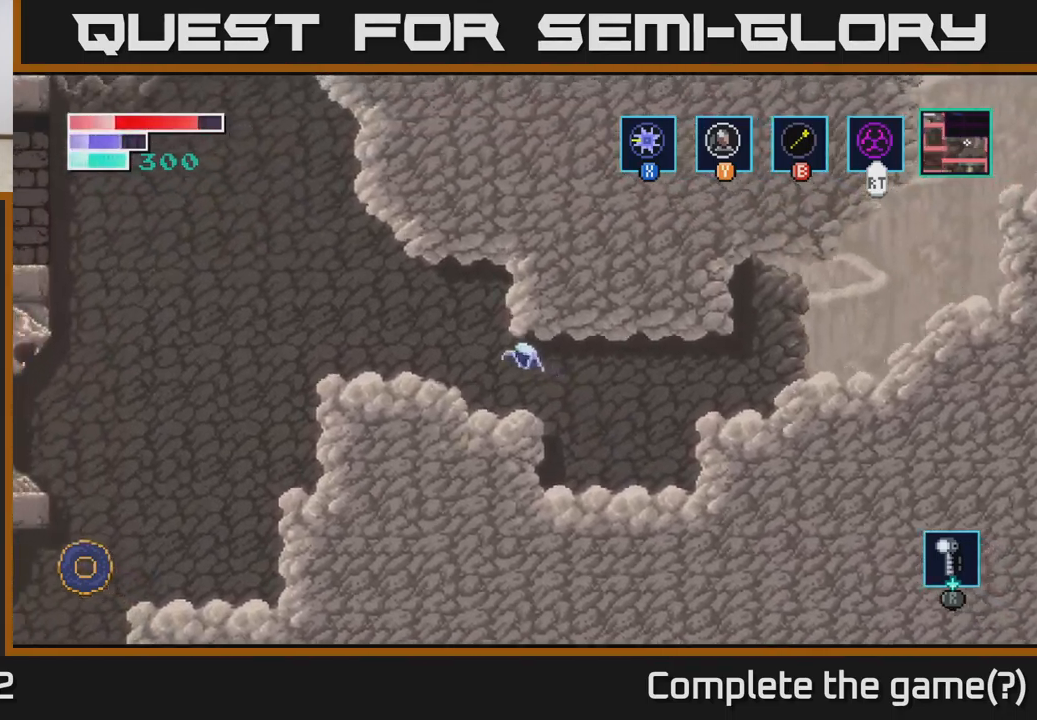
{"buttons": [], "left_stick": "left", "right_stick": "center", "events": [[117, "A", "up"]]}
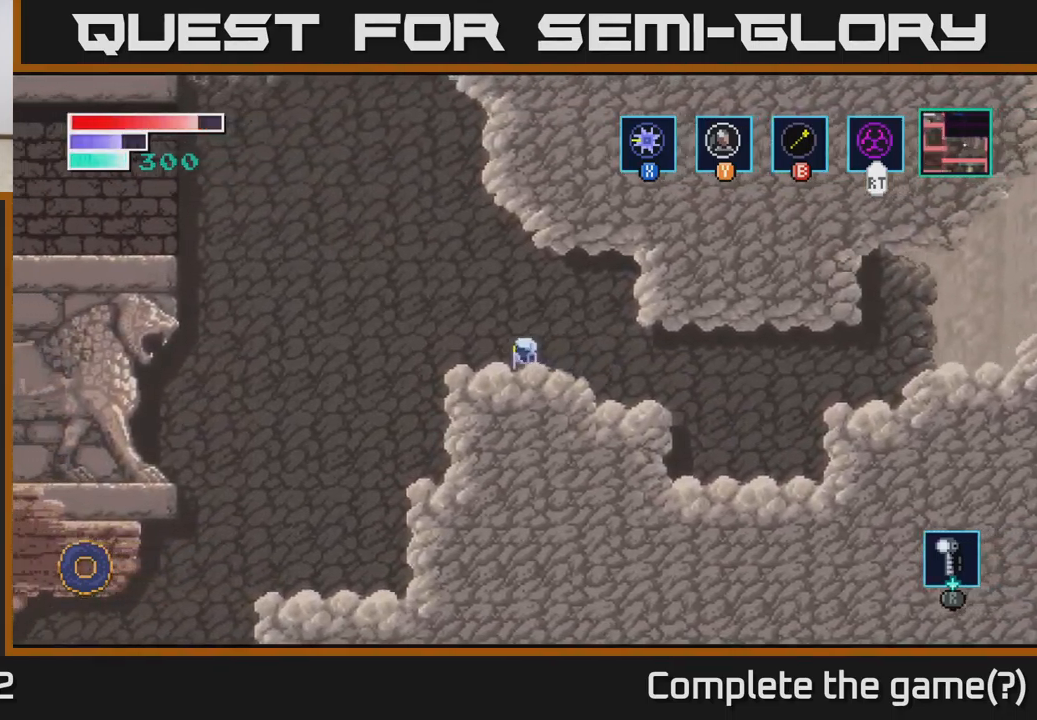
{"buttons": ["A"], "left_stick": "left", "right_stick": "center", "events": [[317, "A", "down"]]}
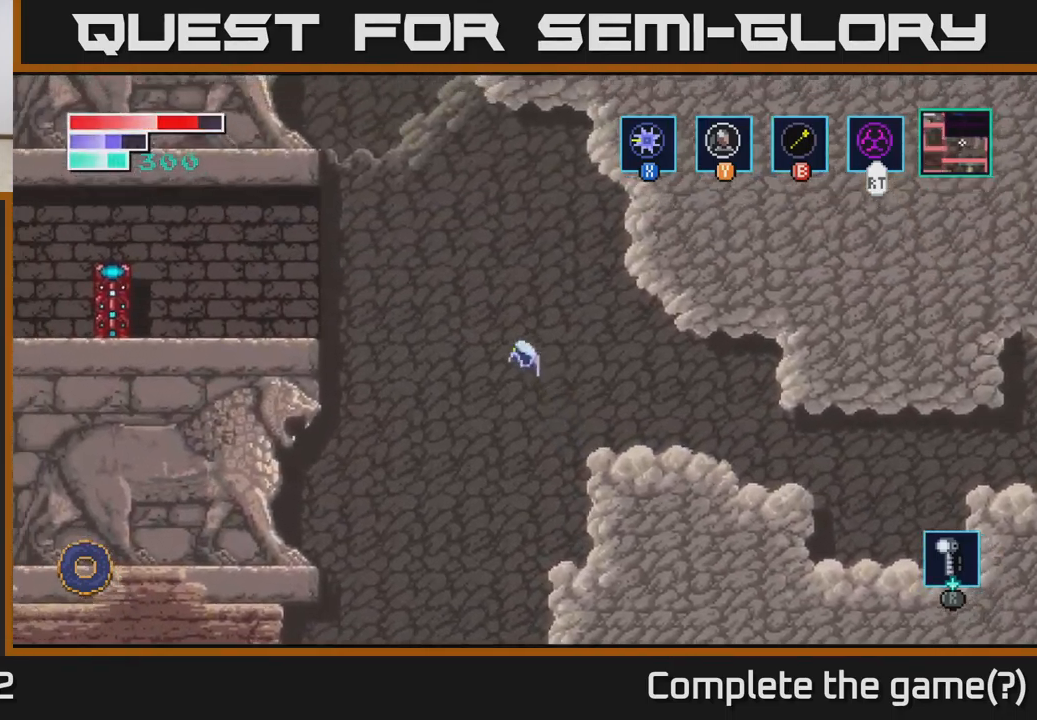
{"buttons": [], "left_stick": "left", "right_stick": "center", "events": [[133, "A", "up"], [150, "B", "down"], [283, "B", "up"]]}
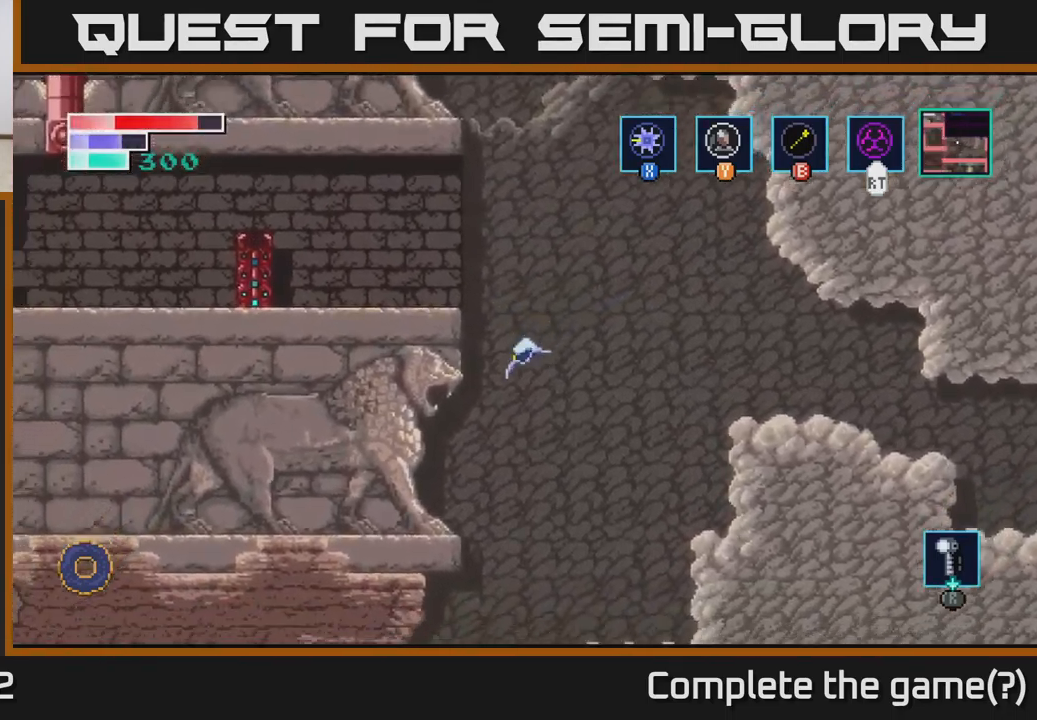
{"buttons": [], "left_stick": "up-left", "right_stick": "center", "events": [[217, "left_stick", "up-left"], [367, "A", "down"], [450, "A", "up"]]}
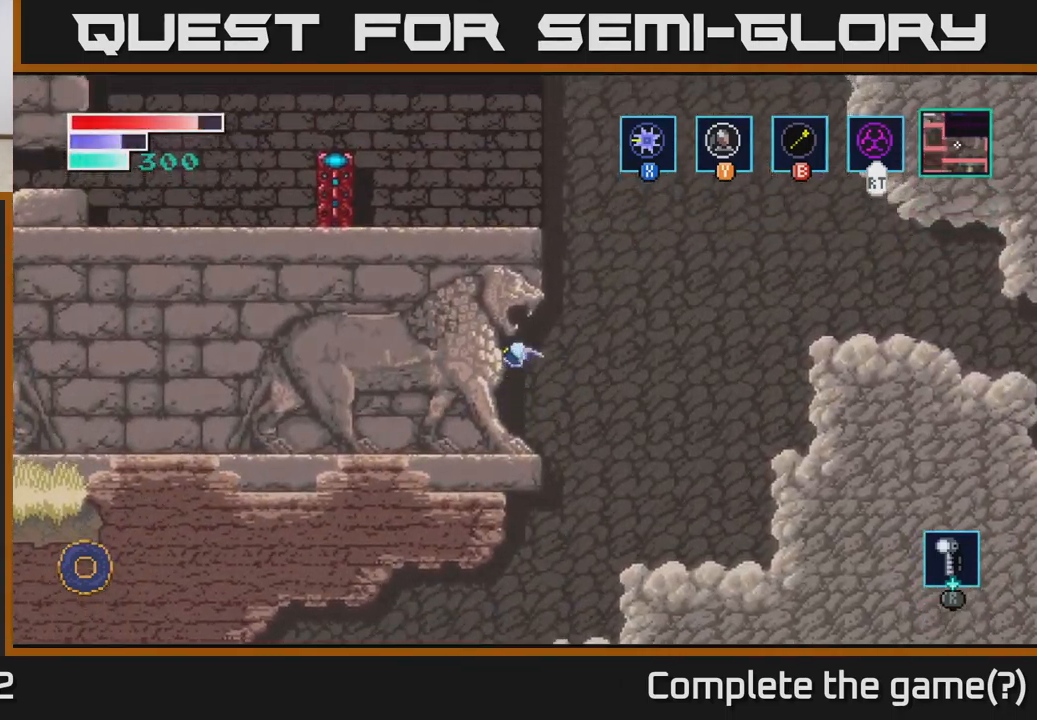
{"buttons": ["A"], "left_stick": "right", "right_stick": "center", "events": [[33, "left_stick", "center"], [400, "left_stick", "right"], [433, "A", "down"]]}
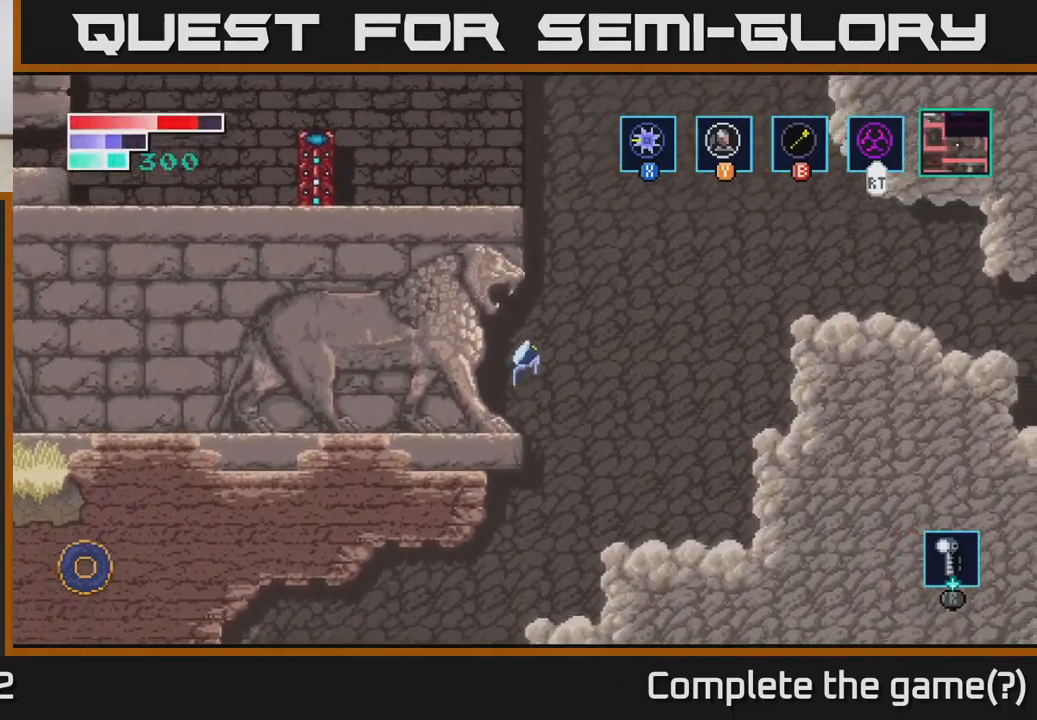
{"buttons": [], "left_stick": "up-left", "right_stick": "center", "events": [[283, "left_stick", "up-left"], [317, "A", "up"], [333, "B", "down"], [467, "B", "up"]]}
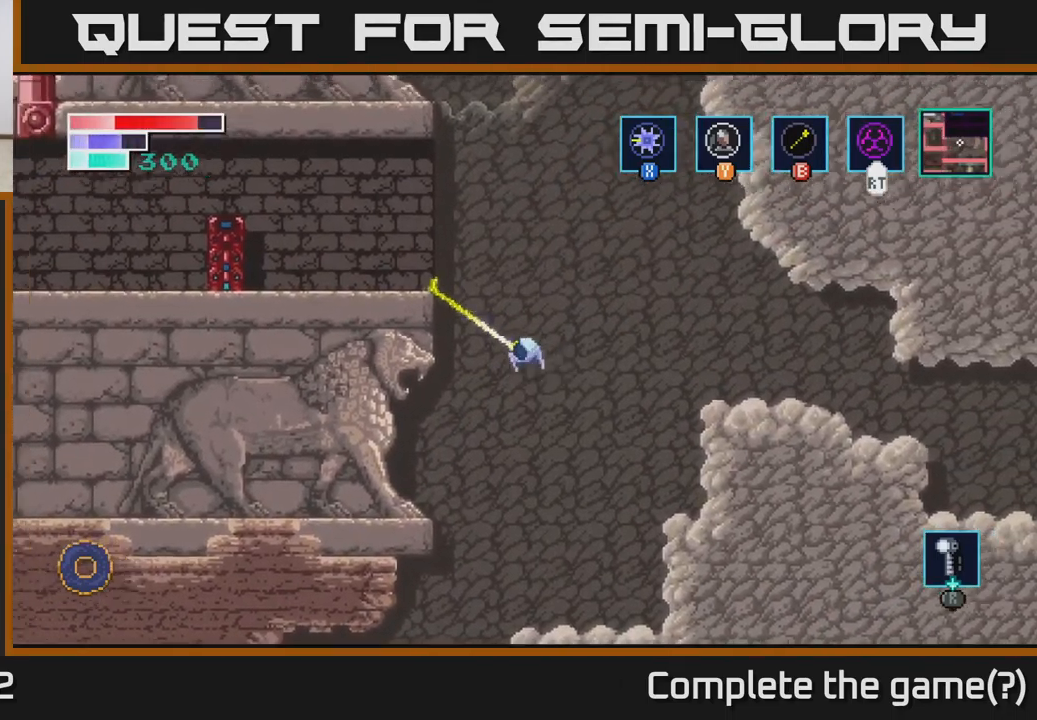
{"buttons": [], "left_stick": "left", "right_stick": "center", "events": [[483, "left_stick", "left"]]}
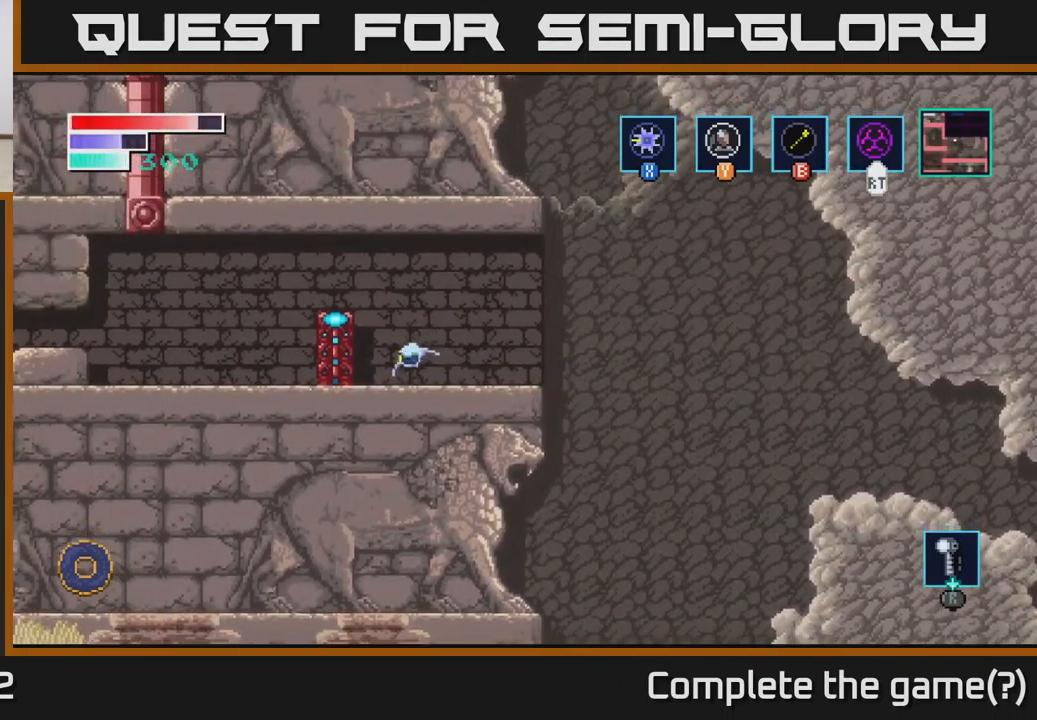
{"buttons": [], "left_stick": "left", "right_stick": "center", "events": [[184, "A", "down"], [484, "A", "up"]]}
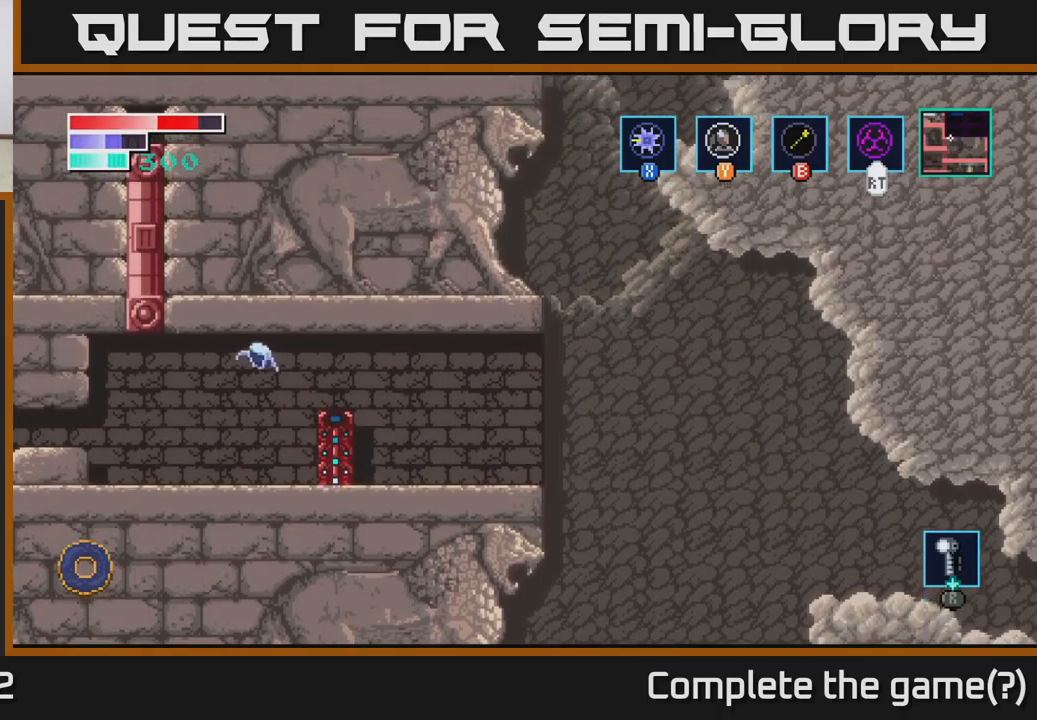
{"buttons": ["A"], "left_stick": "left", "right_stick": "center", "events": [[500, "A", "down"]]}
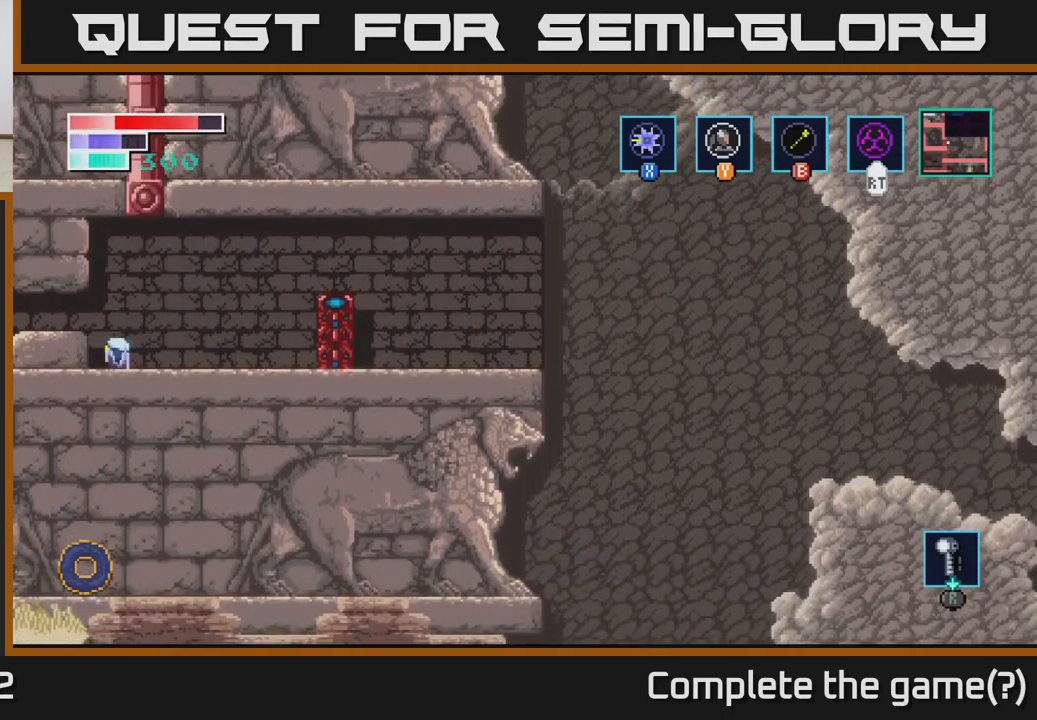
{"buttons": [], "left_stick": "left", "right_stick": "center", "events": [[67, "A", "up"]]}
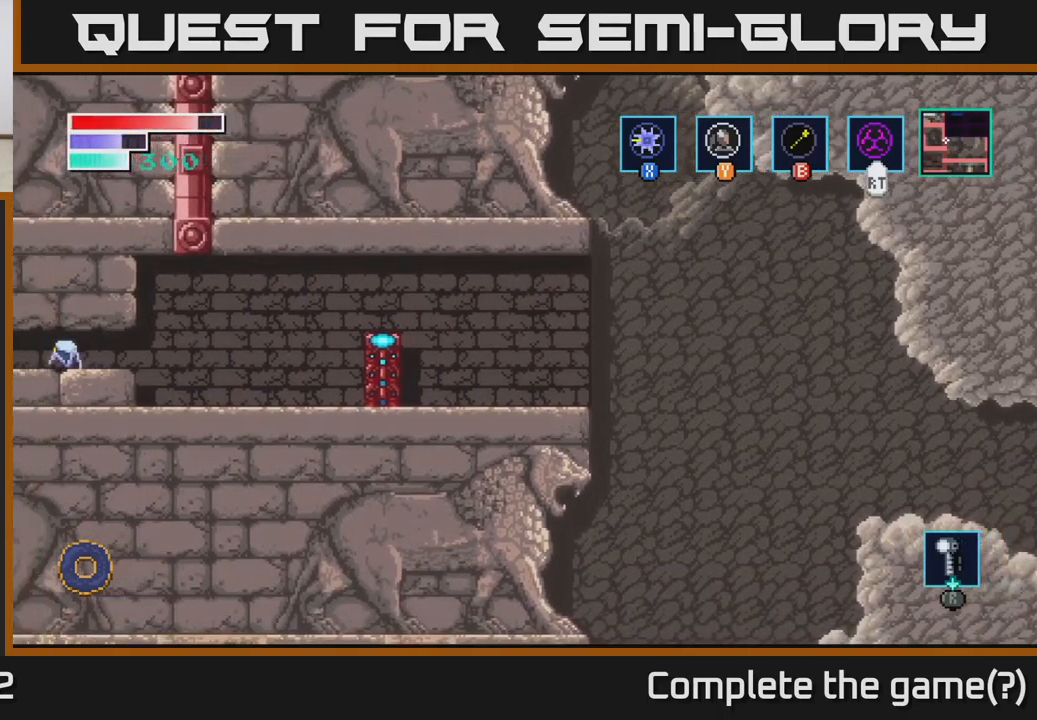
{"buttons": [], "left_stick": "left", "right_stick": "center", "events": [[150, "left_stick", "center"], [300, "left_stick", "left"]]}
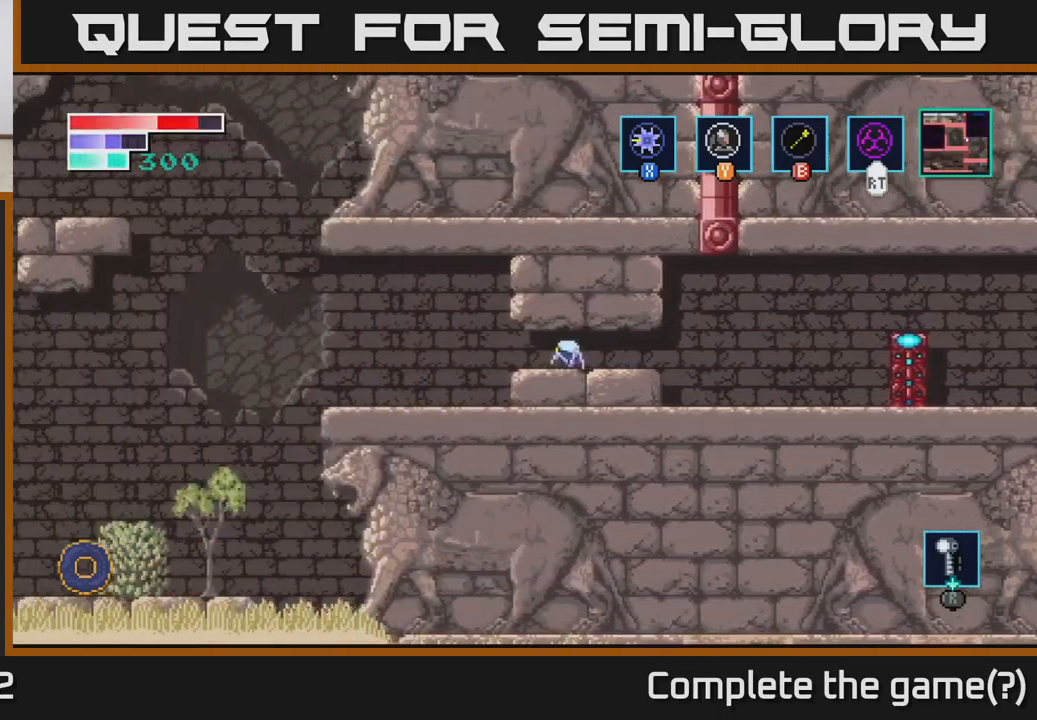
{"buttons": [], "left_stick": "left", "right_stick": "center", "events": []}
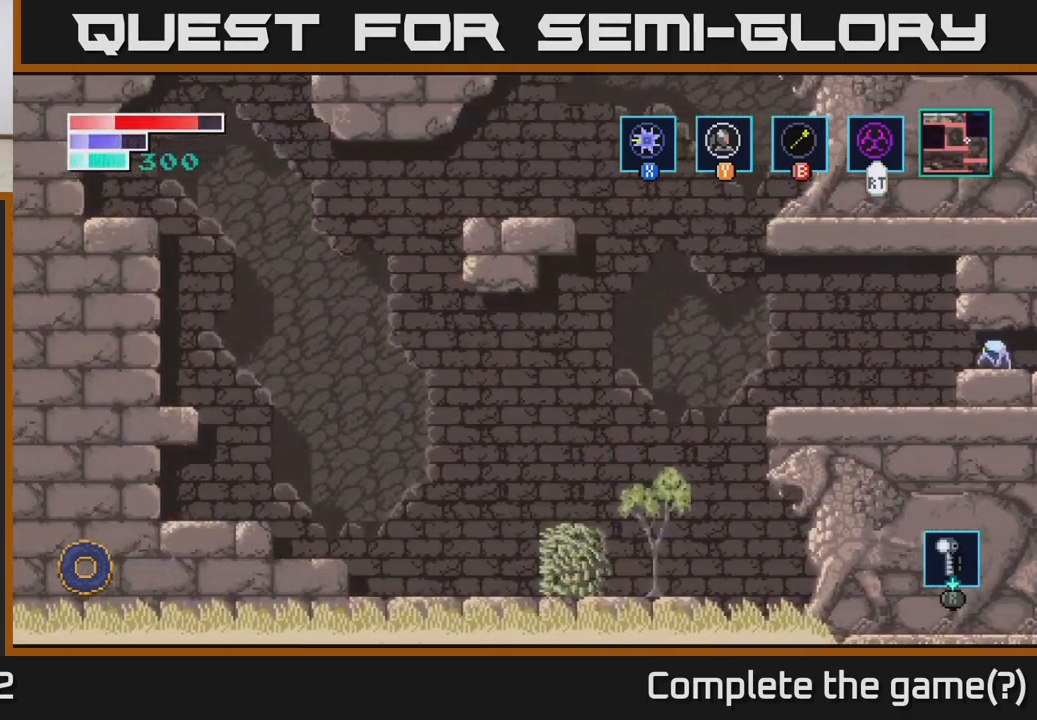
{"buttons": [], "left_stick": "left", "right_stick": "center", "events": []}
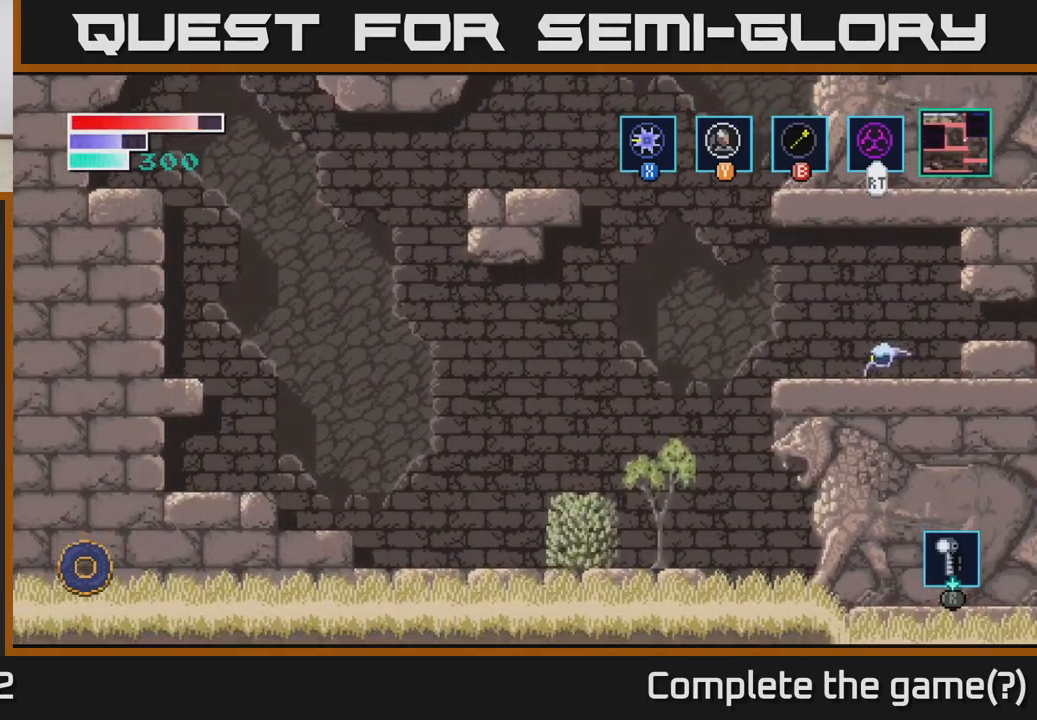
{"buttons": ["B"], "left_stick": "up-left", "right_stick": "center", "events": [[267, "A", "down"], [284, "left_stick", "up-left"], [450, "A", "up"], [484, "B", "down"]]}
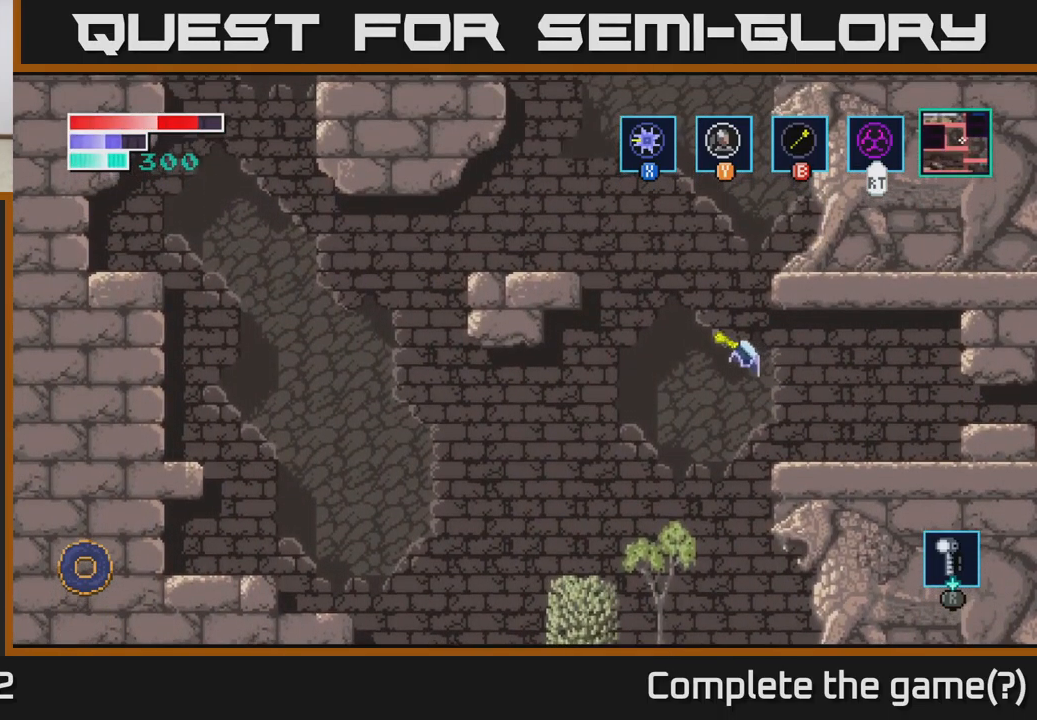
{"buttons": [], "left_stick": "center", "right_stick": "center", "events": [[100, "B", "up"], [500, "left_stick", "center"]]}
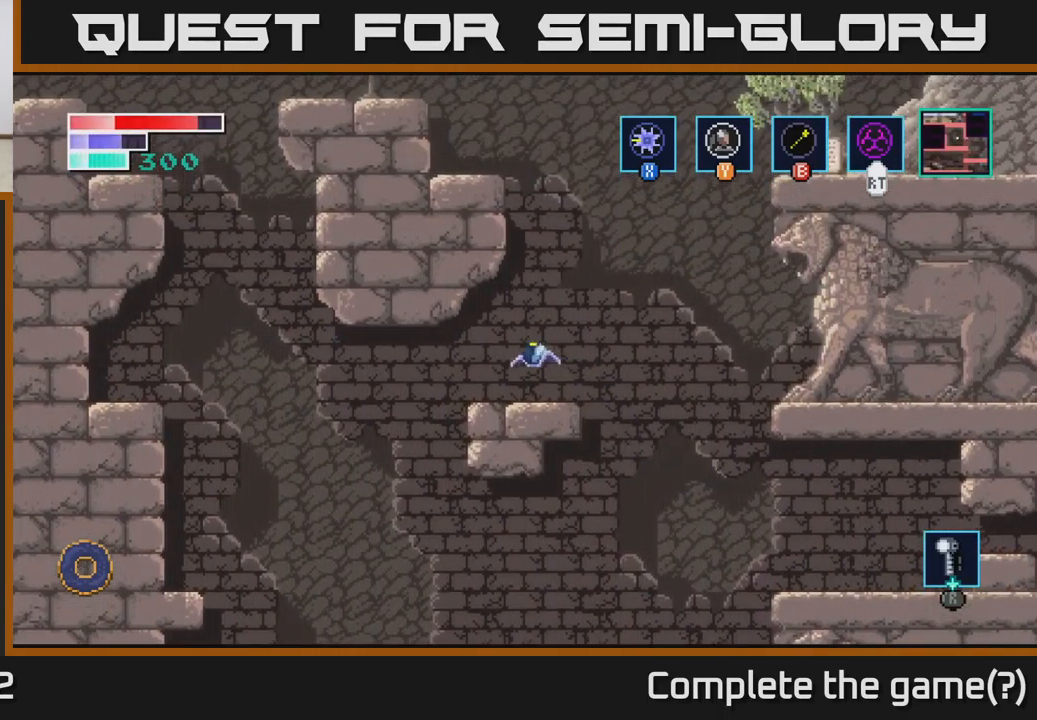
{"buttons": [], "left_stick": "right", "right_stick": "center", "events": [[217, "left_stick", "right"]]}
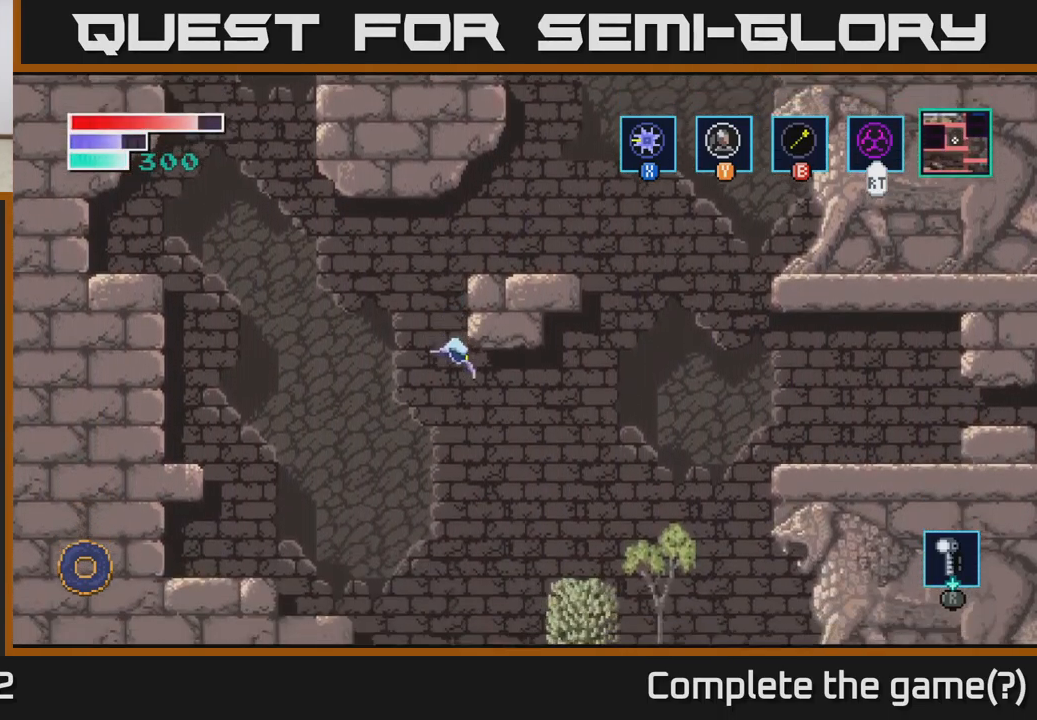
{"buttons": [], "left_stick": "up-right", "right_stick": "center", "events": [[117, "A", "down"], [150, "left_stick", "up-right"], [267, "A", "up"]]}
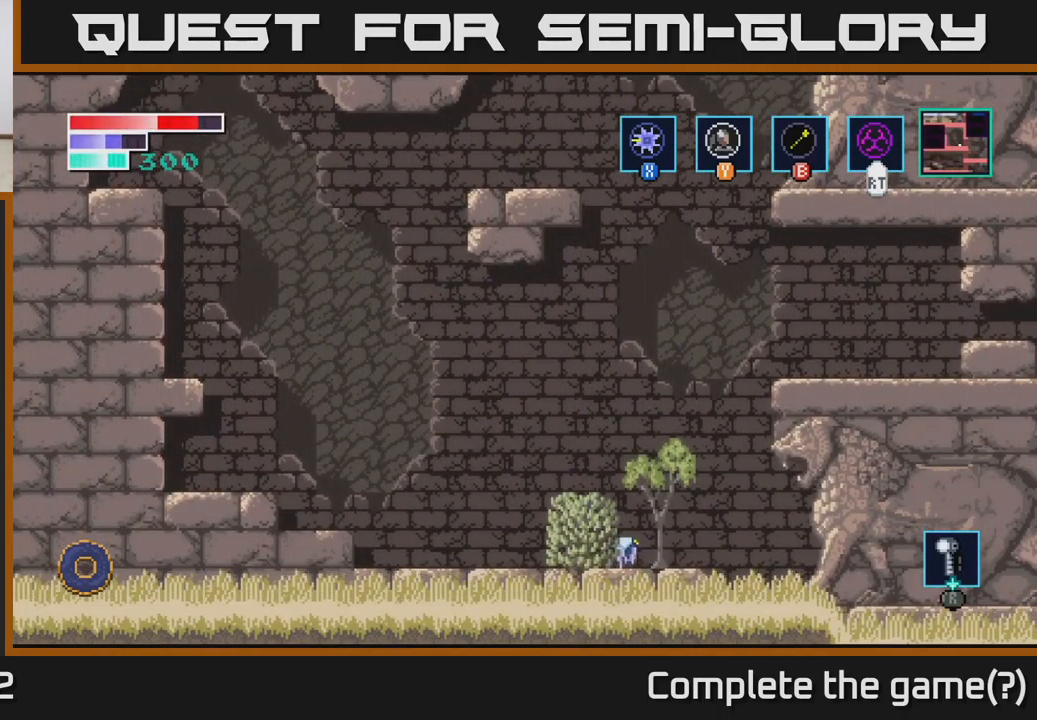
{"buttons": ["B"], "left_stick": "up-right", "right_stick": "center", "events": [[50, "A", "down"], [334, "A", "up"], [334, "B", "down"]]}
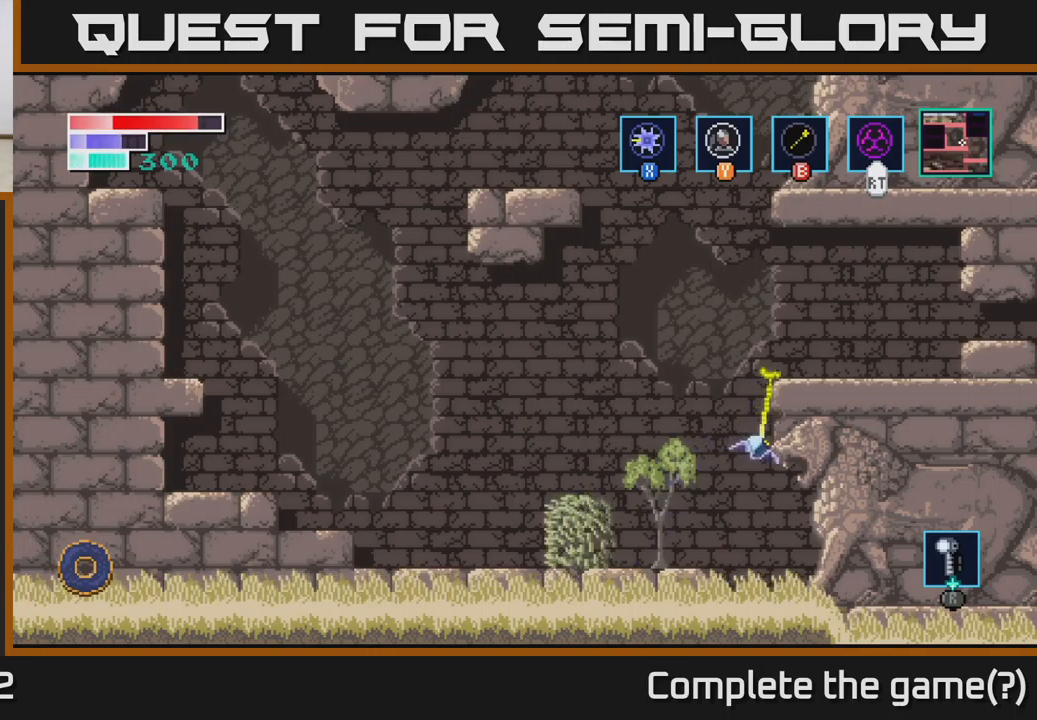
{"buttons": [], "left_stick": "center", "right_stick": "center", "events": [[33, "B", "up"], [417, "left_stick", "center"]]}
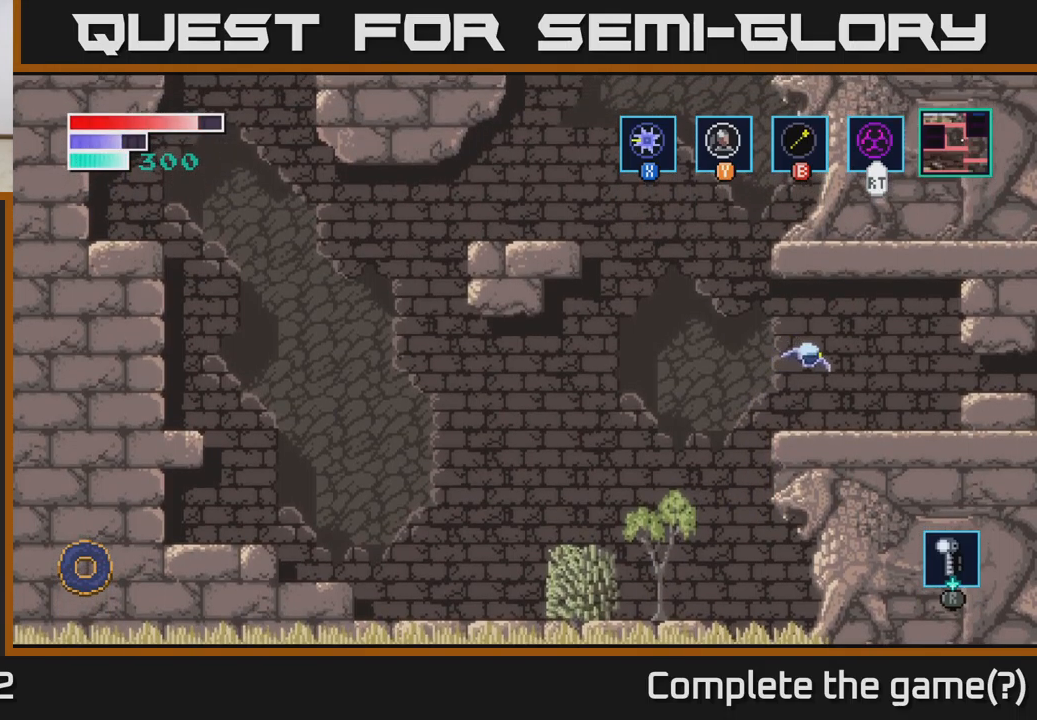
{"buttons": ["A"], "left_stick": "up-left", "right_stick": "center", "events": [[183, "left_stick", "left"], [333, "left_stick", "up-left"], [350, "A", "down"]]}
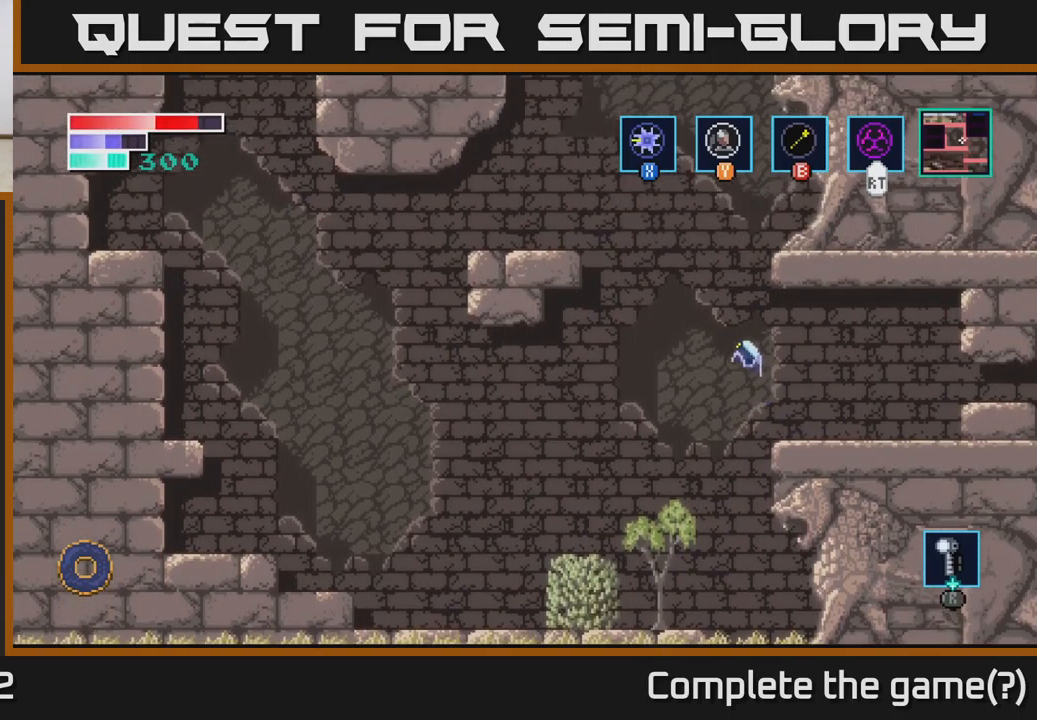
{"buttons": [], "left_stick": "up-left", "right_stick": "center", "events": [[17, "A", "up"], [100, "B", "down"], [217, "B", "up"]]}
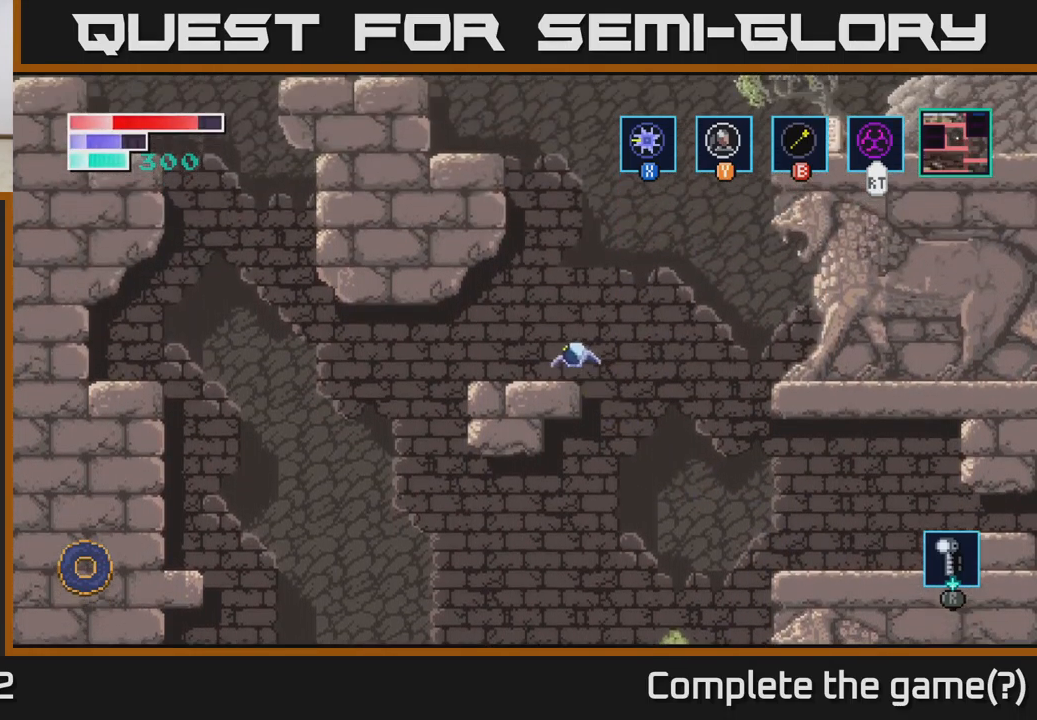
{"buttons": [], "left_stick": "right", "right_stick": "center", "events": [[83, "left_stick", "center"], [167, "left_stick", "right"], [333, "left_stick", "center"], [483, "left_stick", "right"]]}
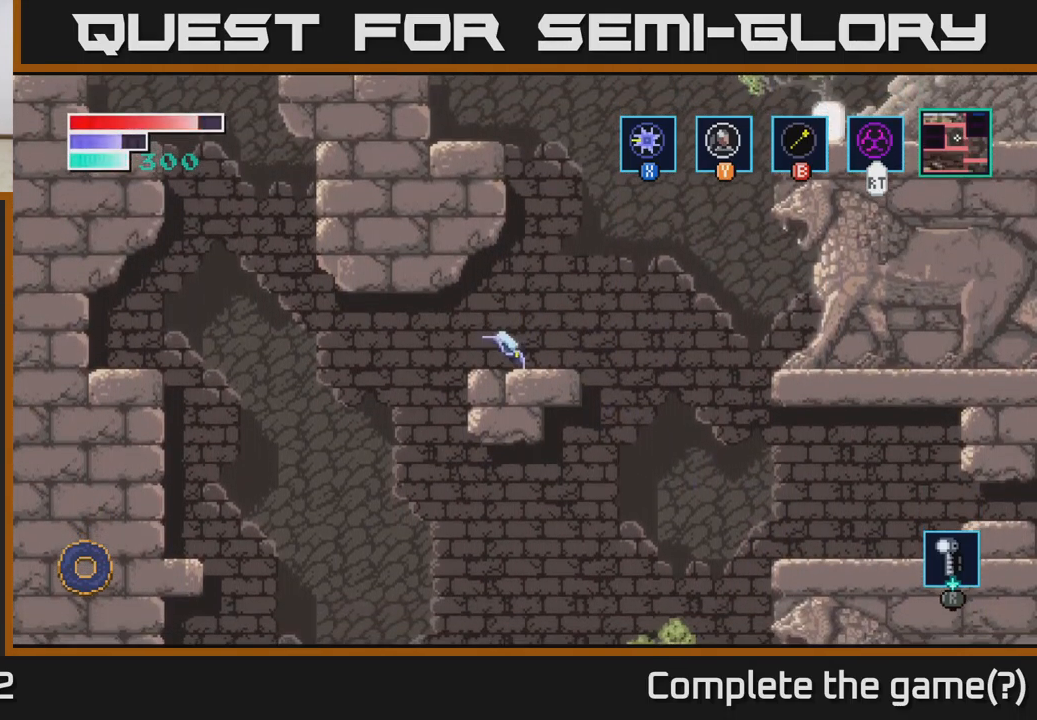
{"buttons": ["B"], "left_stick": "up-right", "right_stick": "center", "events": [[183, "A", "down"], [383, "left_stick", "up-right"], [450, "A", "up"], [450, "B", "down"]]}
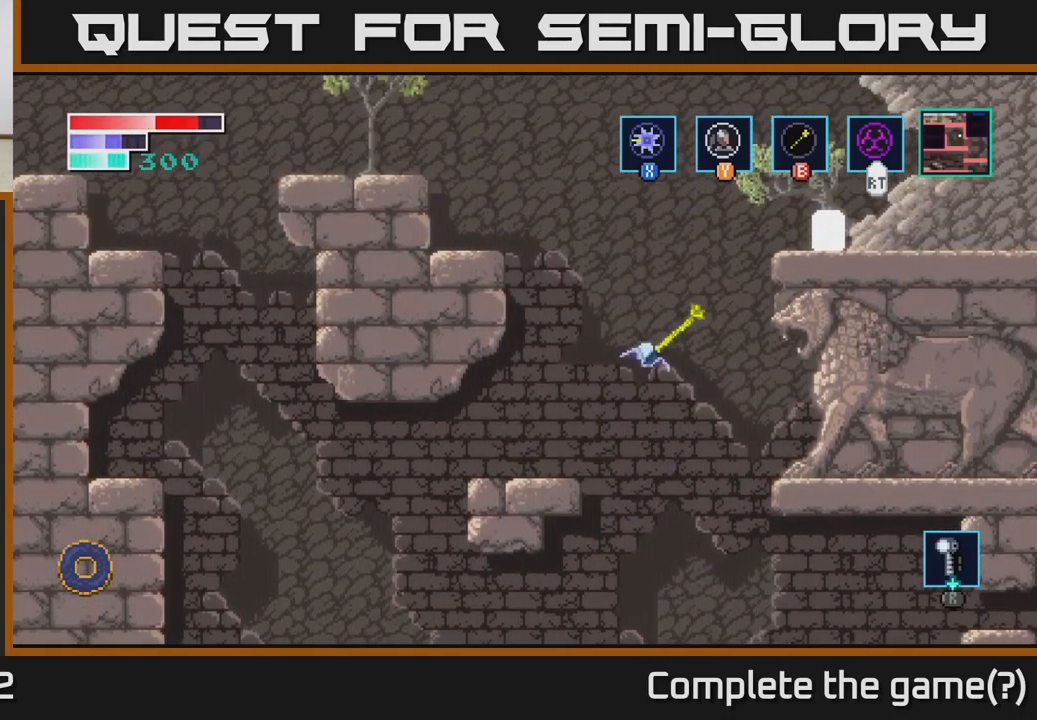
{"buttons": [], "left_stick": "center", "right_stick": "center", "events": [[67, "B", "up"], [500, "left_stick", "center"]]}
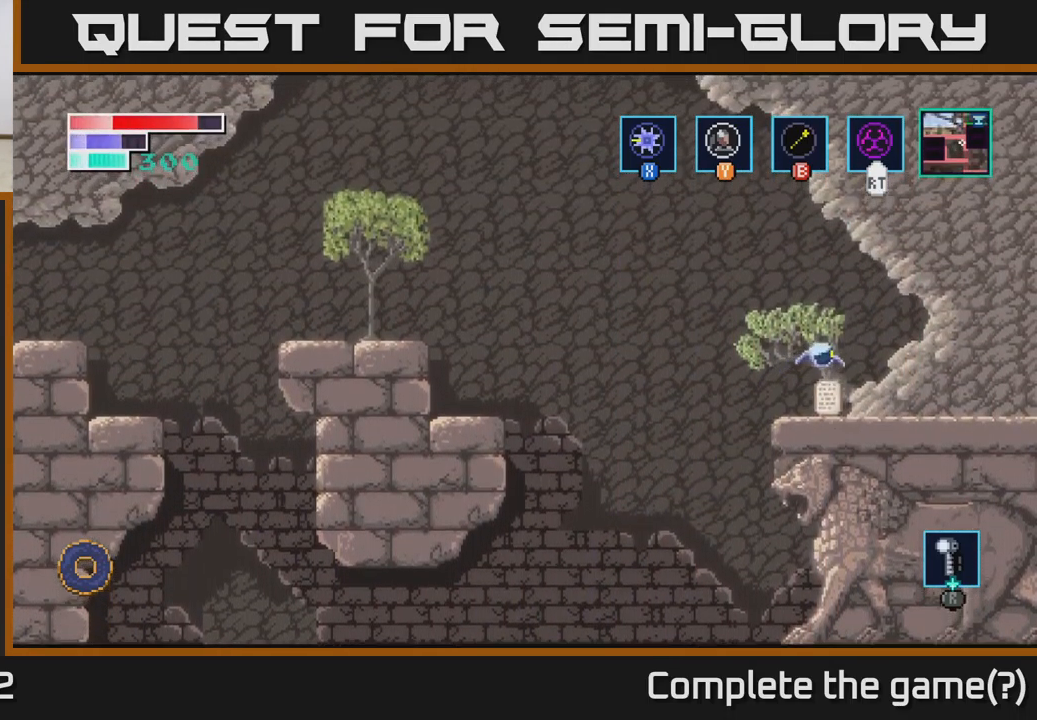
{"buttons": ["X"], "left_stick": "center", "right_stick": "center", "events": [[250, "left_stick", "left"], [400, "left_stick", "center"], [467, "X", "down"]]}
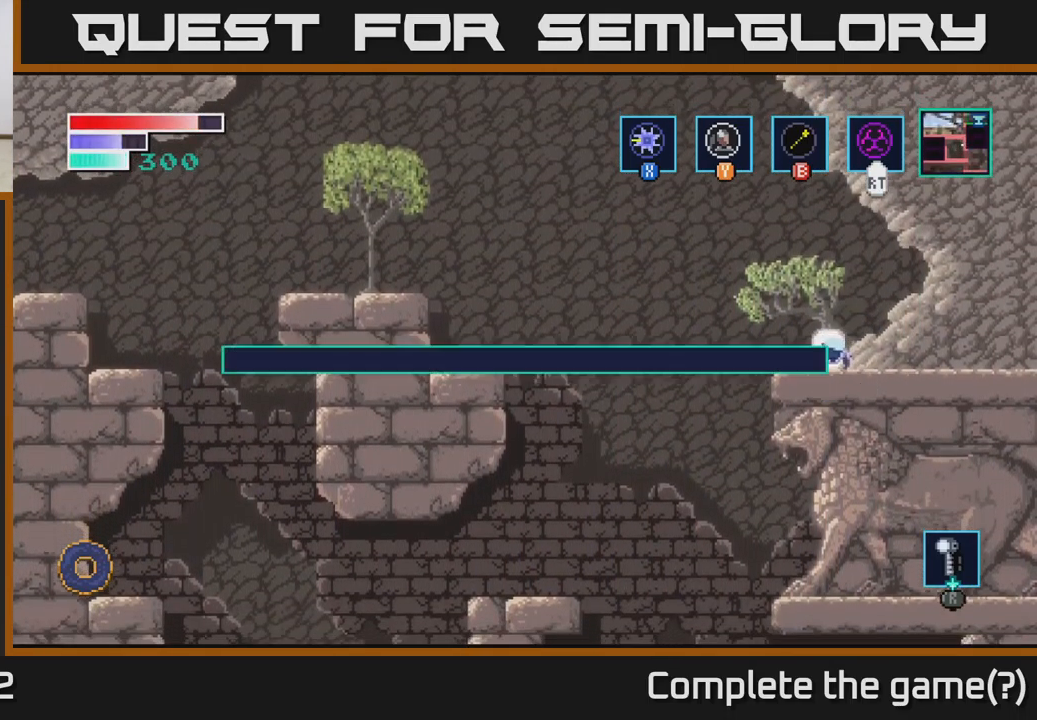
{"buttons": [], "left_stick": "center", "right_stick": "center", "events": [[17, "X", "up"]]}